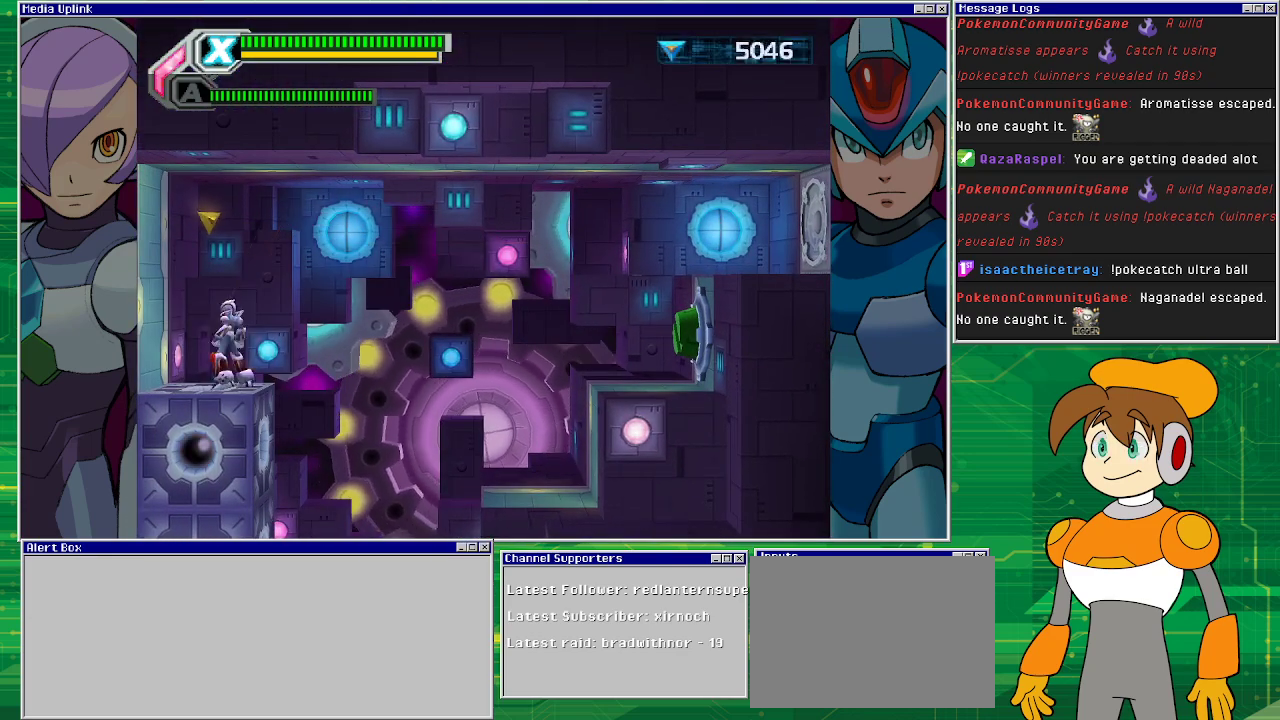
Gameplay with a controller (PlayStation layout); each line is a JSON object with the inputs held at the frame after it. "events" lists button and stick changes between this image and that frame as [ms after this image, input, new state], when the widget could be followed in between. Not read: L2 L3 R2 R3 right_stick.
{"buttons": ["R1", "DPAD_RIGHT"], "left_stick": "center", "events": [[67, "CROSS", "down"], [300, "DPAD_RIGHT", "down"], [333, "CROSS", "up"], [433, "R1", "down"]]}
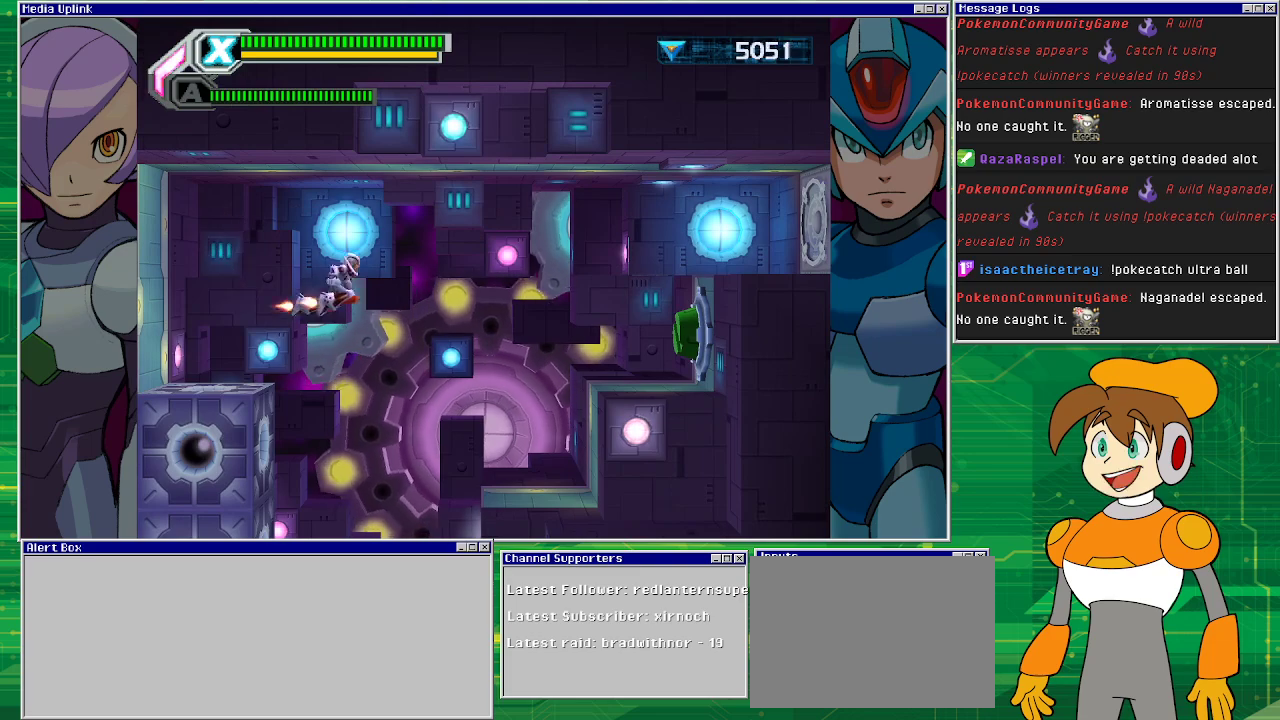
{"buttons": ["DPAD_RIGHT"], "left_stick": "center", "events": [[367, "R1", "up"]]}
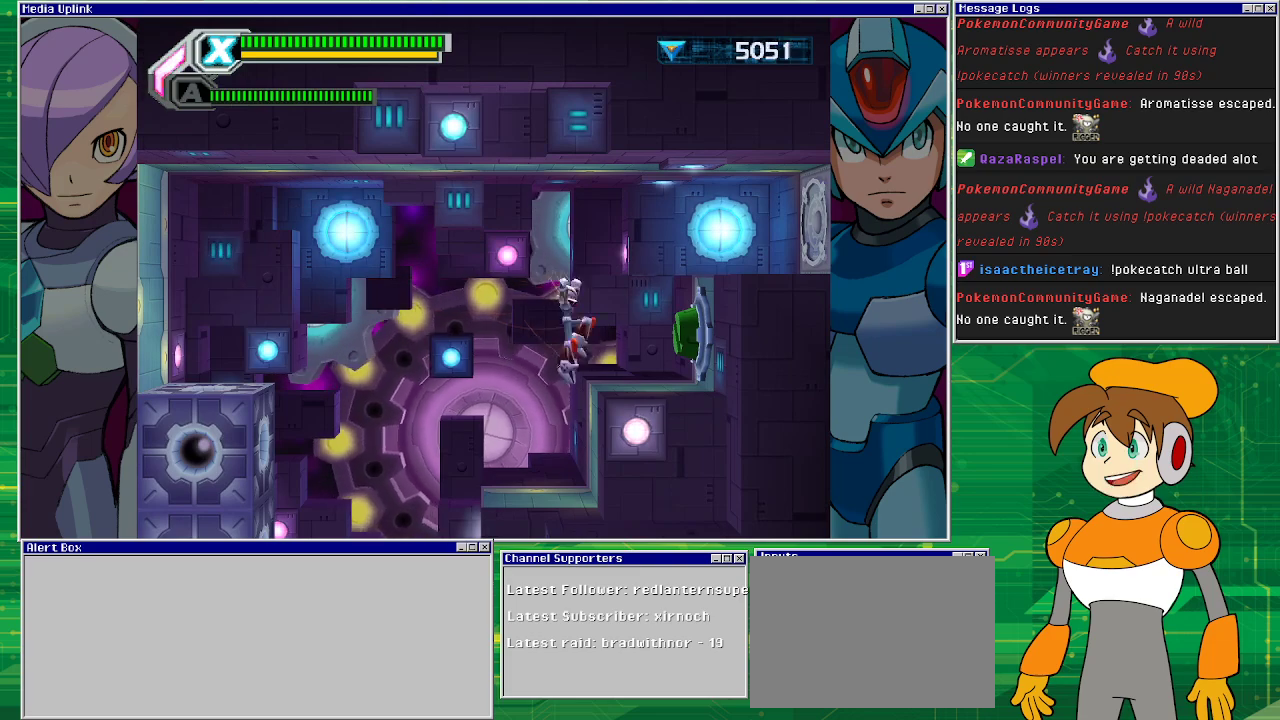
{"buttons": ["DPAD_RIGHT"], "left_stick": "center", "events": []}
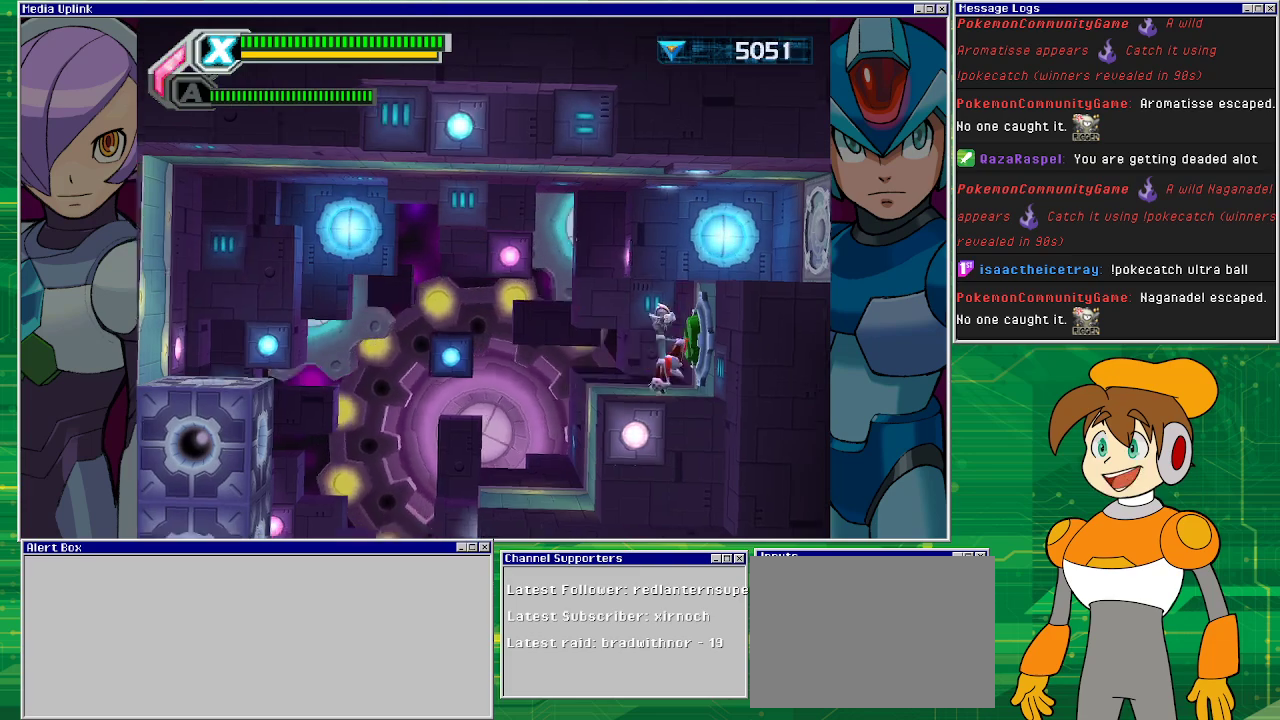
{"buttons": [], "left_stick": "center", "events": [[167, "DPAD_RIGHT", "up"]]}
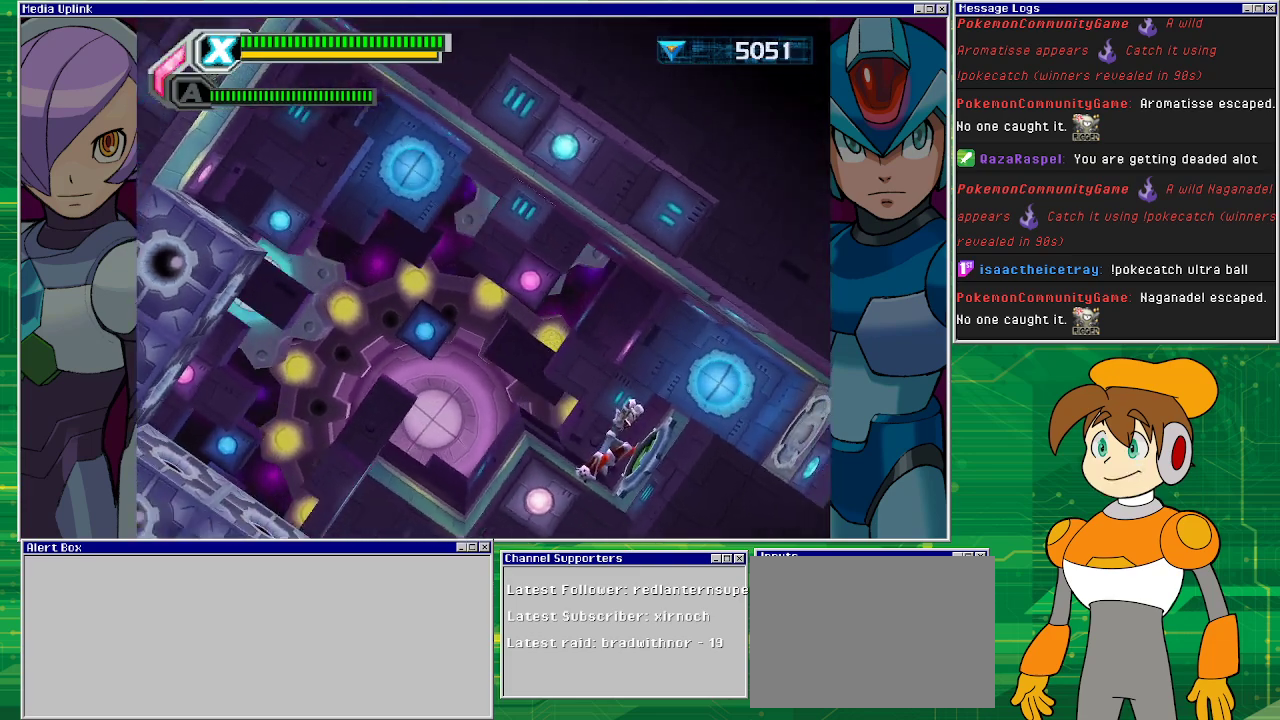
{"buttons": [], "left_stick": "center", "events": []}
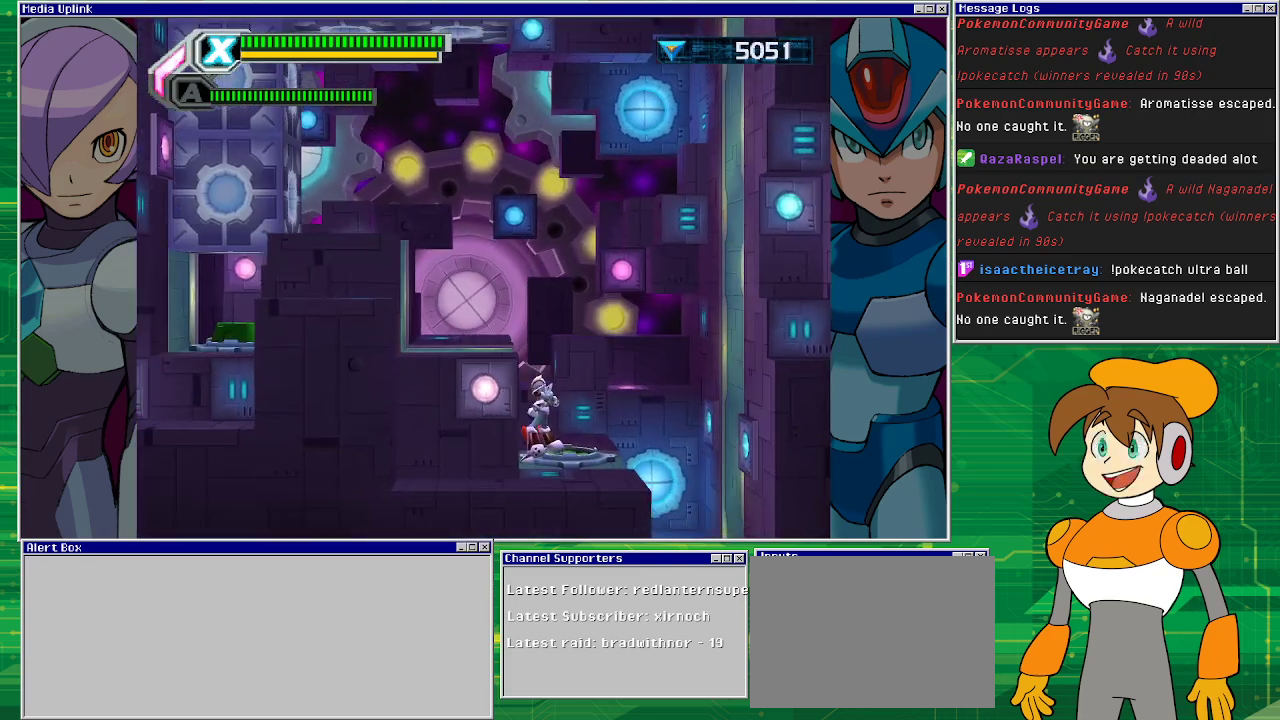
{"buttons": ["CROSS"], "left_stick": "center", "events": [[333, "CROSS", "down"]]}
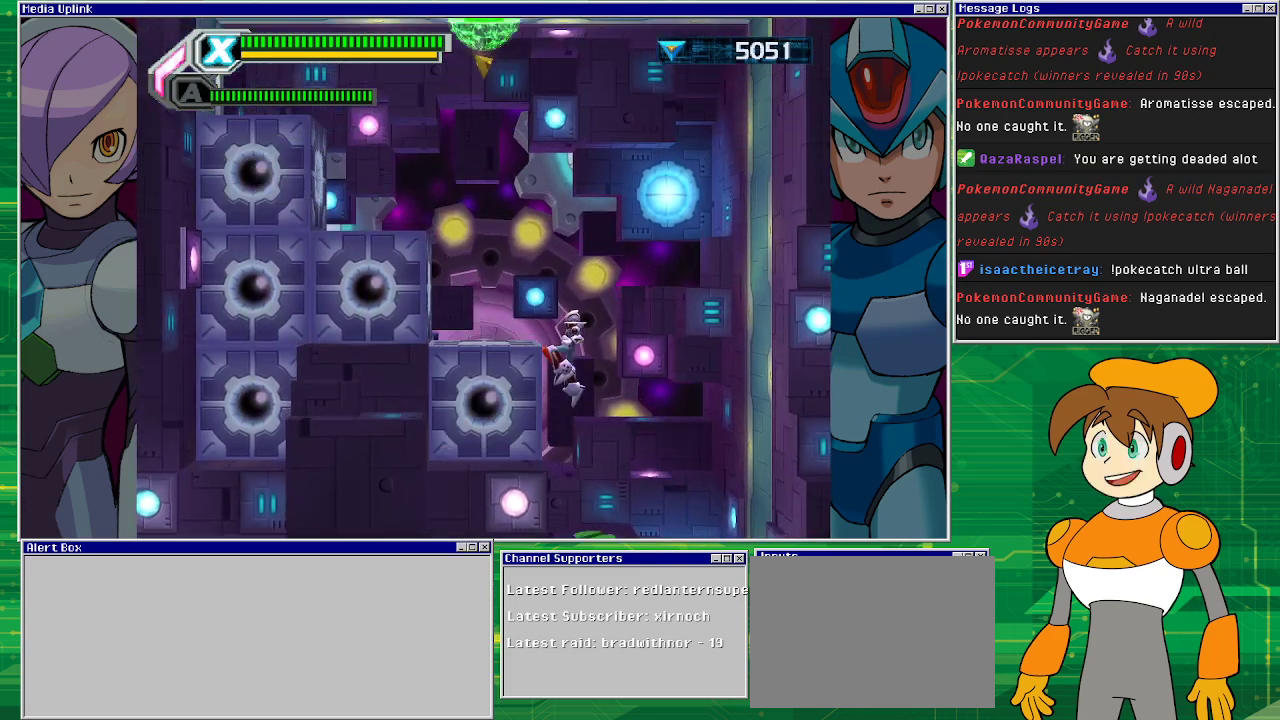
{"buttons": [], "left_stick": "center", "events": [[133, "DPAD_LEFT", "down"], [333, "CROSS", "up"], [433, "DPAD_LEFT", "up"]]}
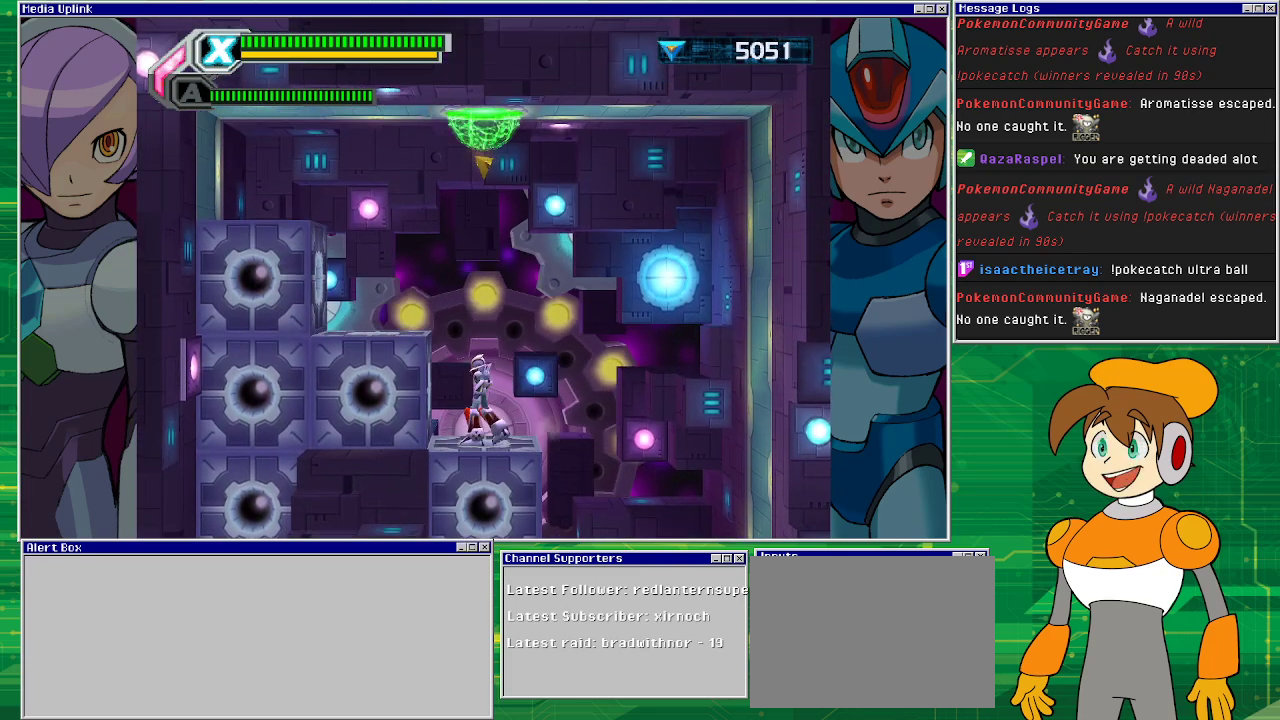
{"buttons": ["CROSS"], "left_stick": "center", "events": [[267, "DPAD_RIGHT", "down"], [300, "DPAD_RIGHT", "up"], [500, "CROSS", "down"]]}
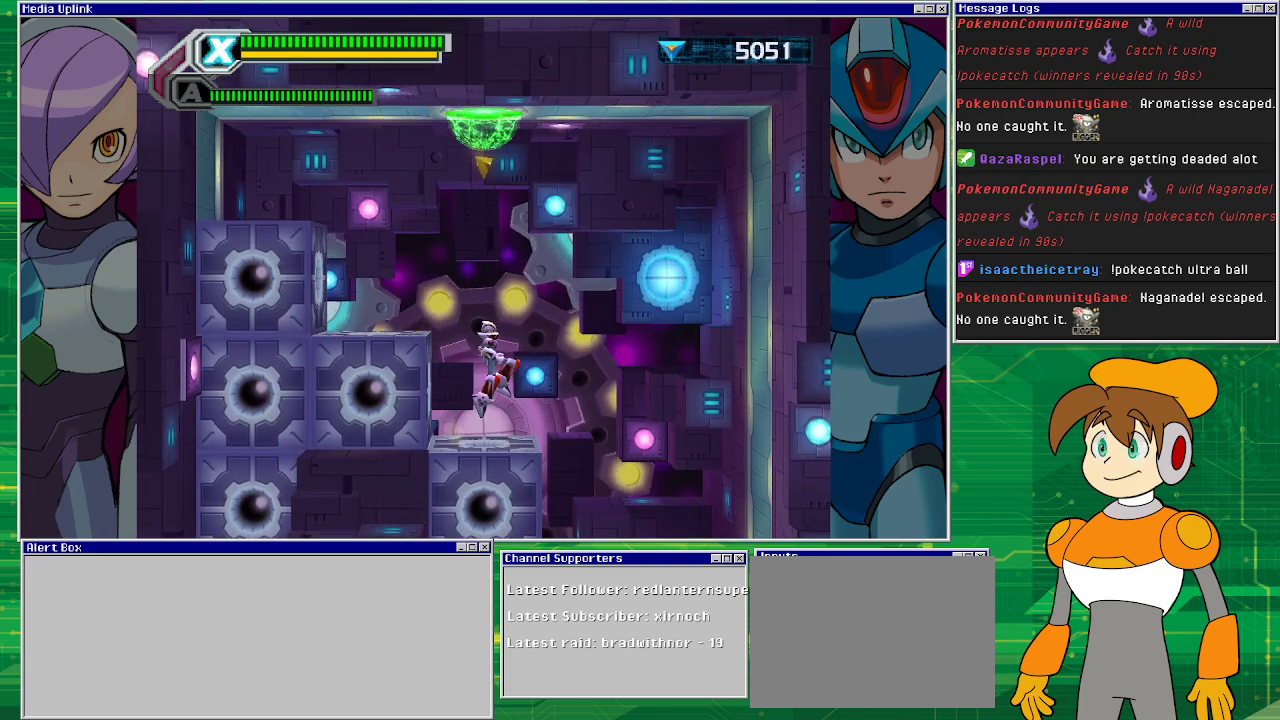
{"buttons": ["CROSS"], "left_stick": "center", "events": []}
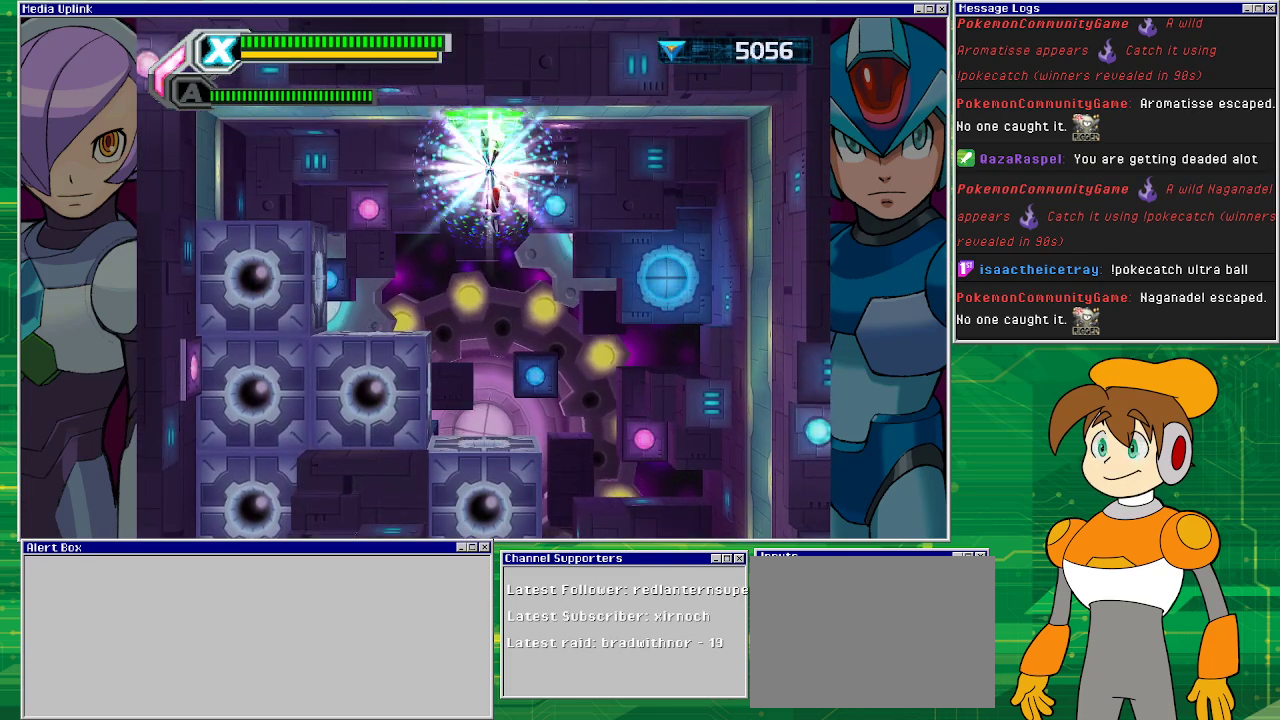
{"buttons": [], "left_stick": "center", "events": [[167, "CROSS", "up"]]}
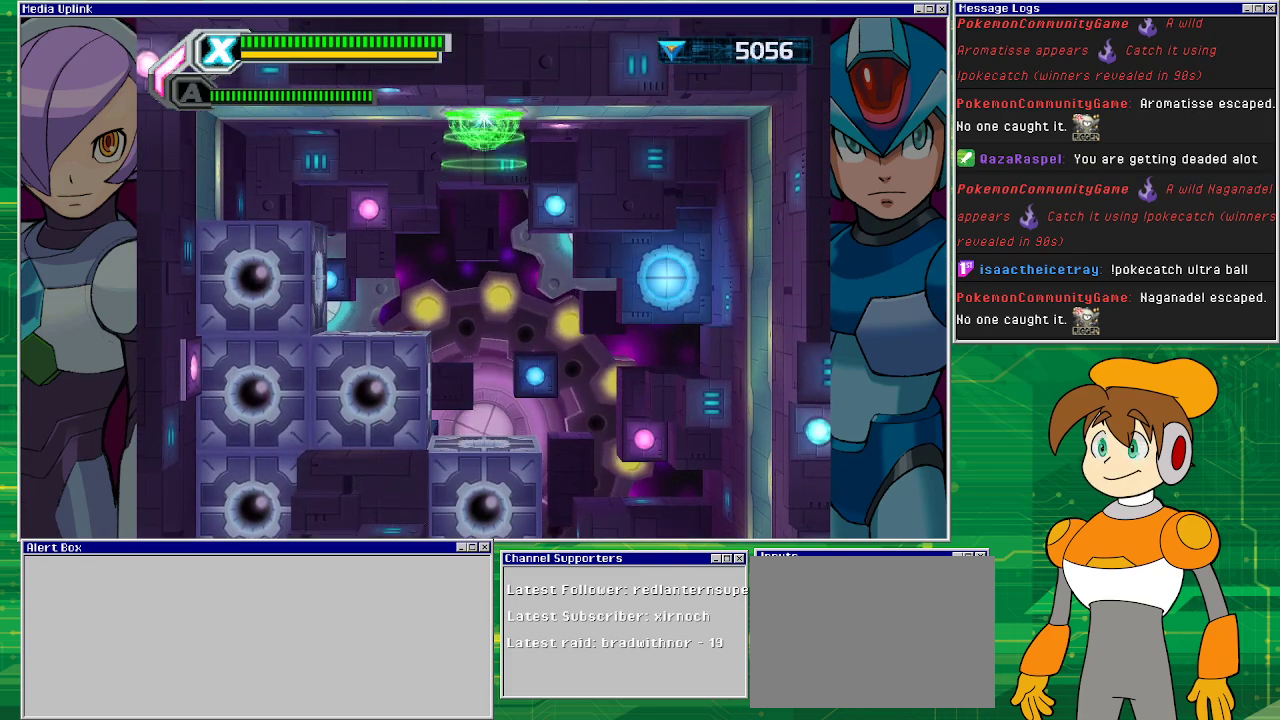
{"buttons": [], "left_stick": "center", "events": []}
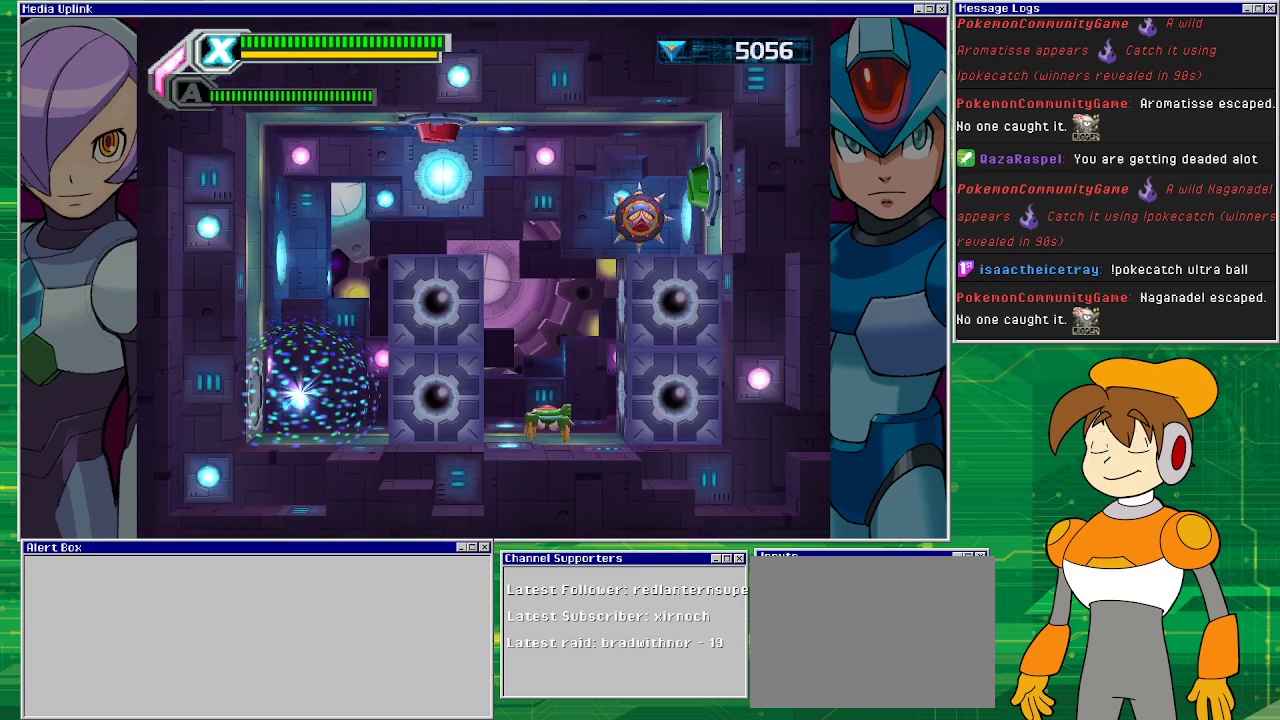
{"buttons": [], "left_stick": "center", "events": []}
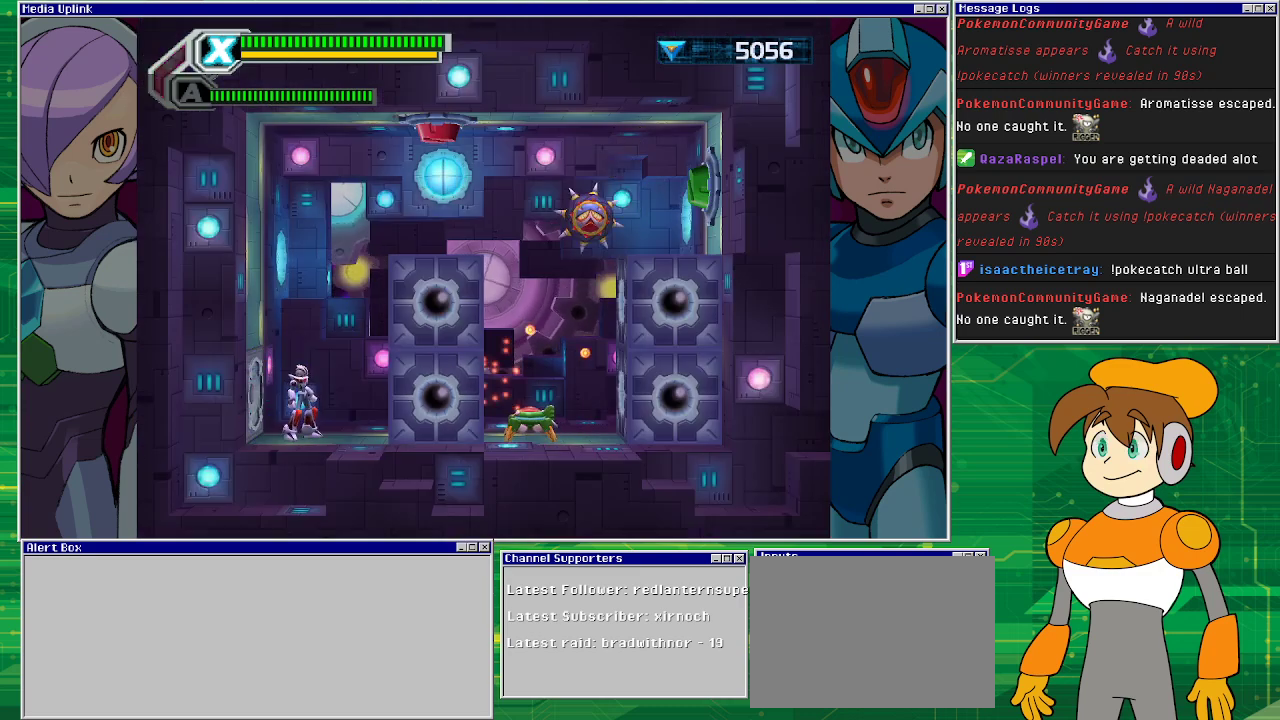
{"buttons": ["CROSS", "DPAD_RIGHT"], "left_stick": "center", "events": [[67, "CROSS", "down"], [300, "DPAD_RIGHT", "down"]]}
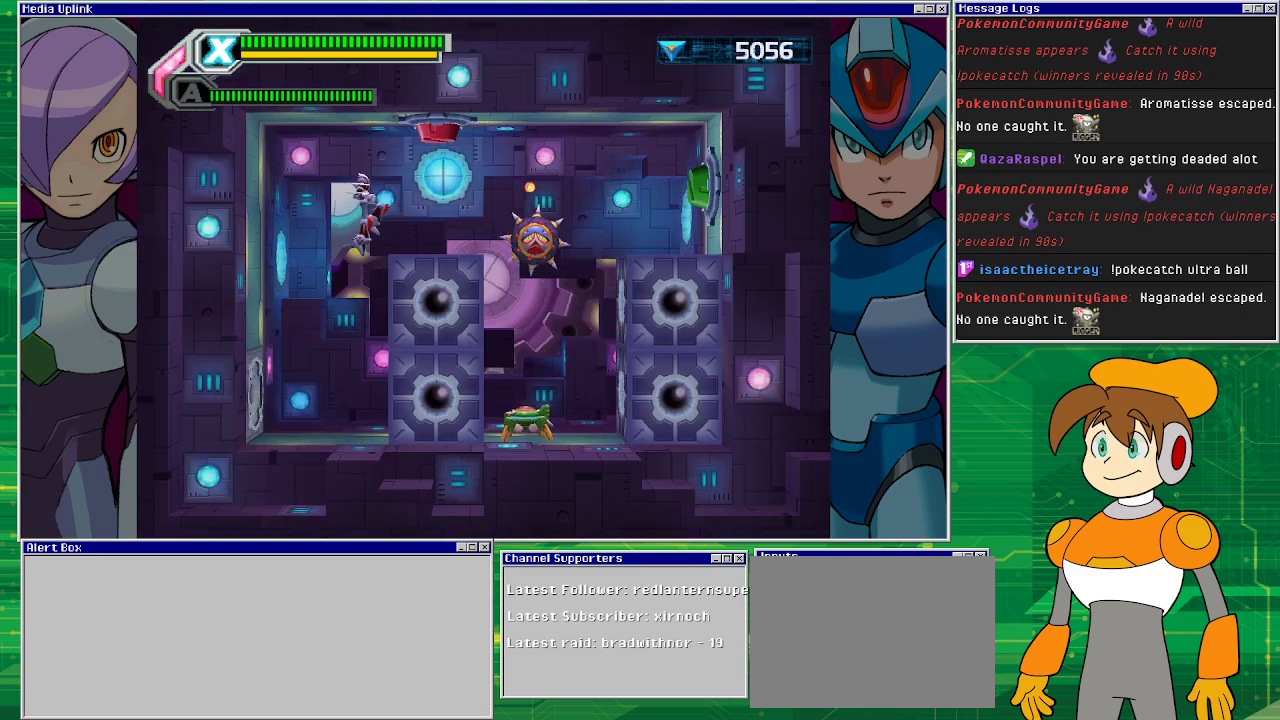
{"buttons": ["DPAD_RIGHT"], "left_stick": "center", "events": [[67, "CROSS", "up"], [200, "DPAD_RIGHT", "up"], [400, "DPAD_RIGHT", "down"]]}
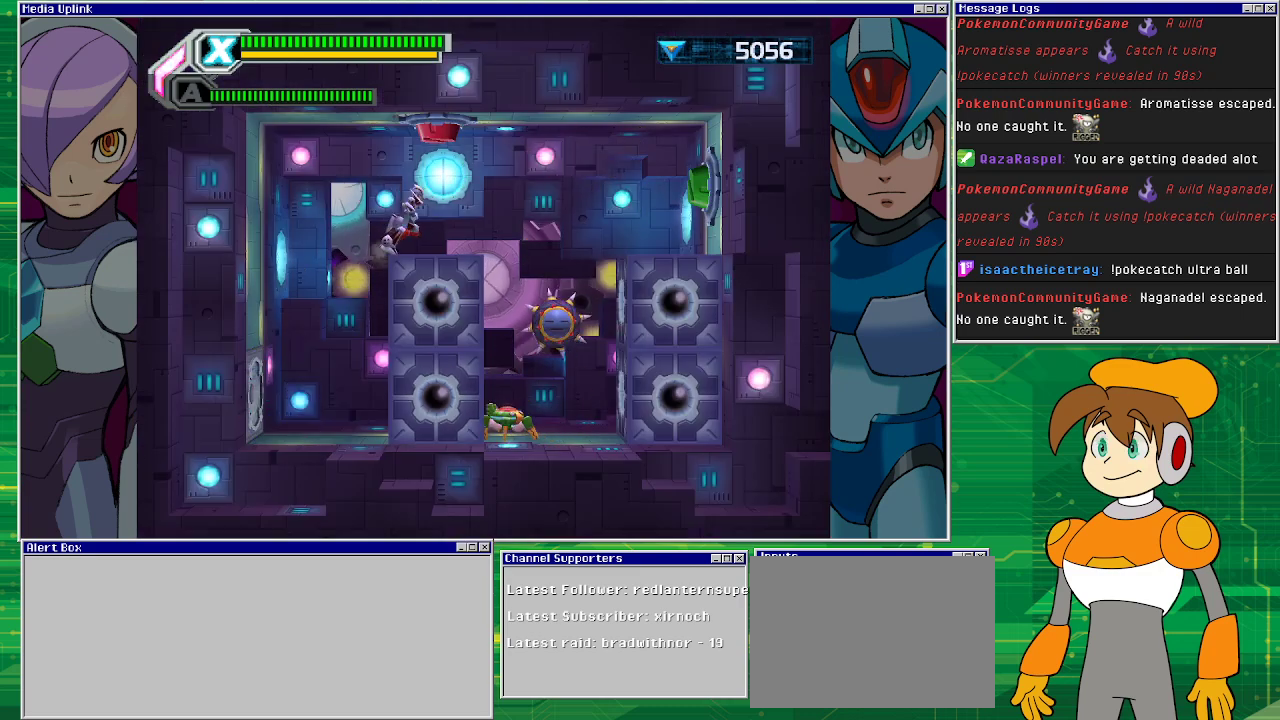
{"buttons": ["R1", "DPAD_RIGHT"], "left_stick": "center", "events": [[367, "CROSS", "down"], [433, "R1", "down"], [500, "CROSS", "up"]]}
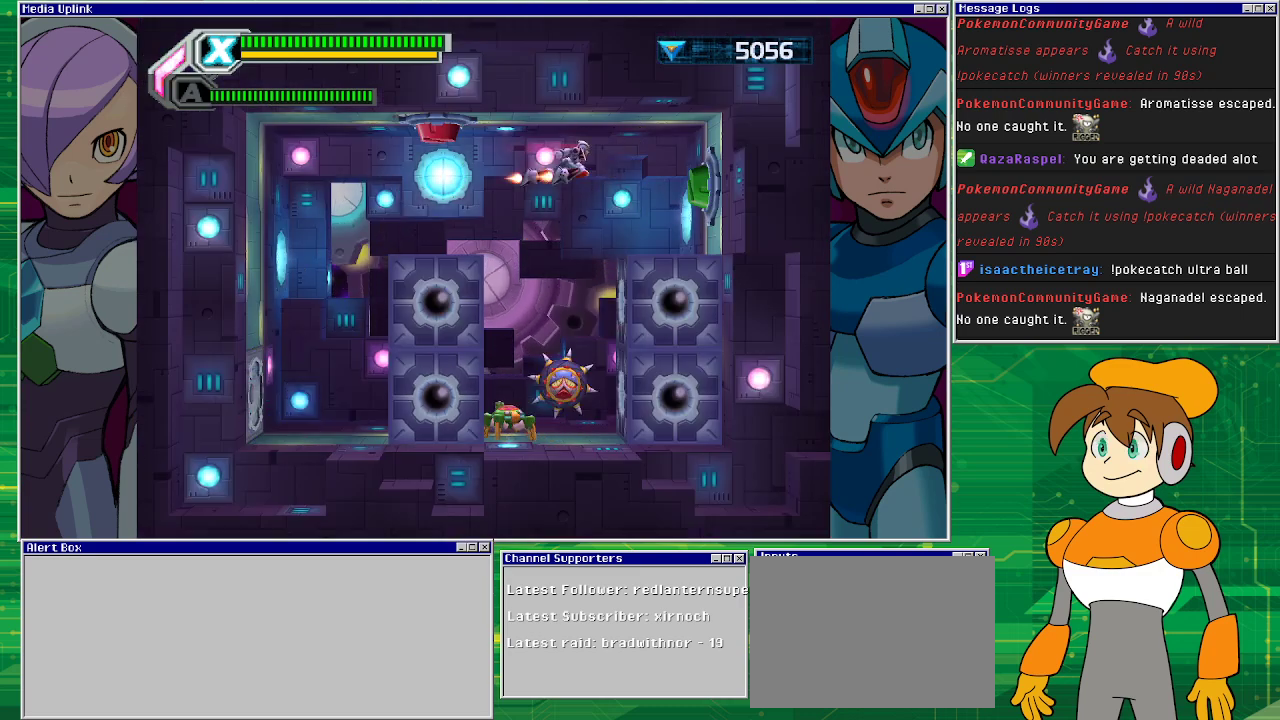
{"buttons": ["DPAD_RIGHT"], "left_stick": "center", "events": [[200, "R1", "up"]]}
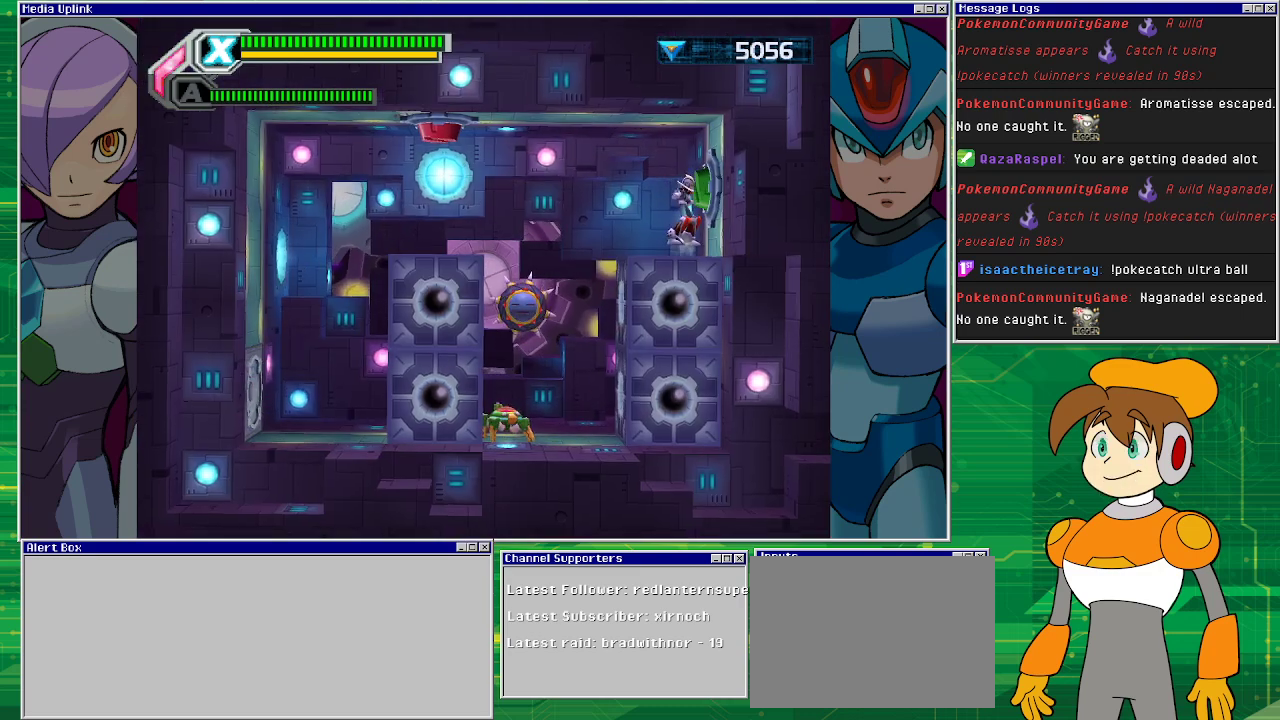
{"buttons": [], "left_stick": "center", "events": [[200, "DPAD_RIGHT", "up"]]}
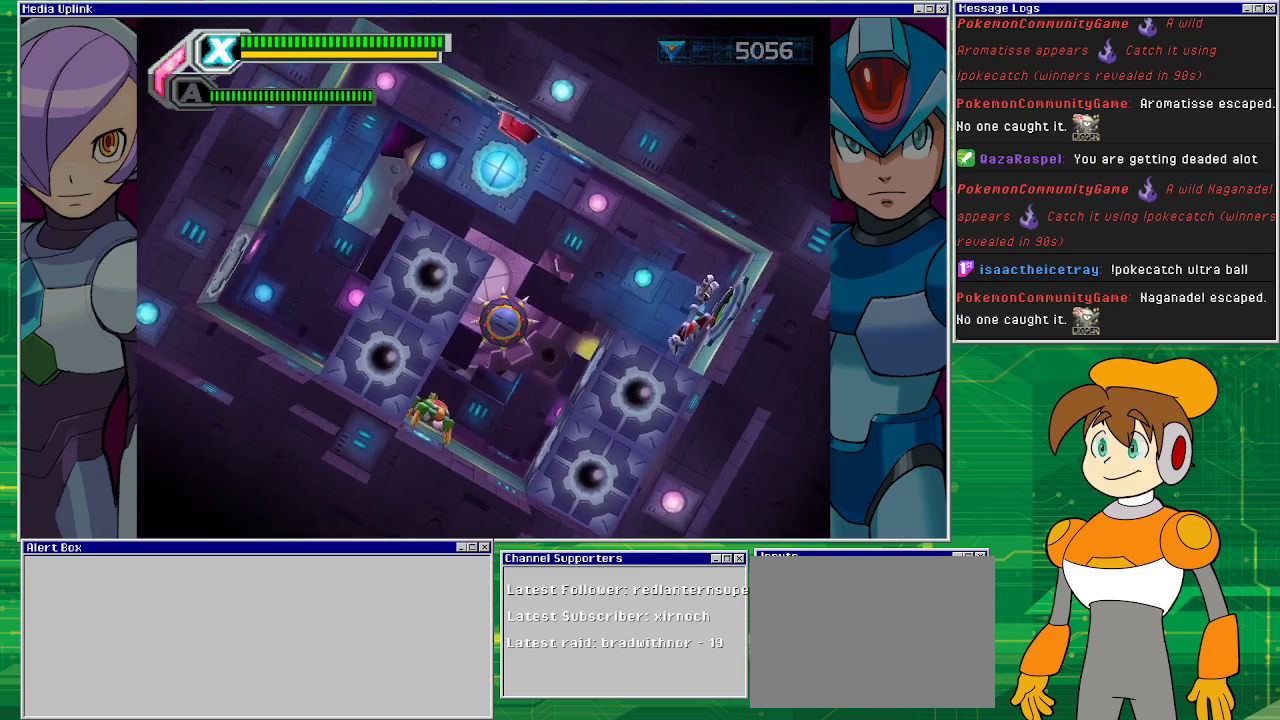
{"buttons": [], "left_stick": "center", "events": []}
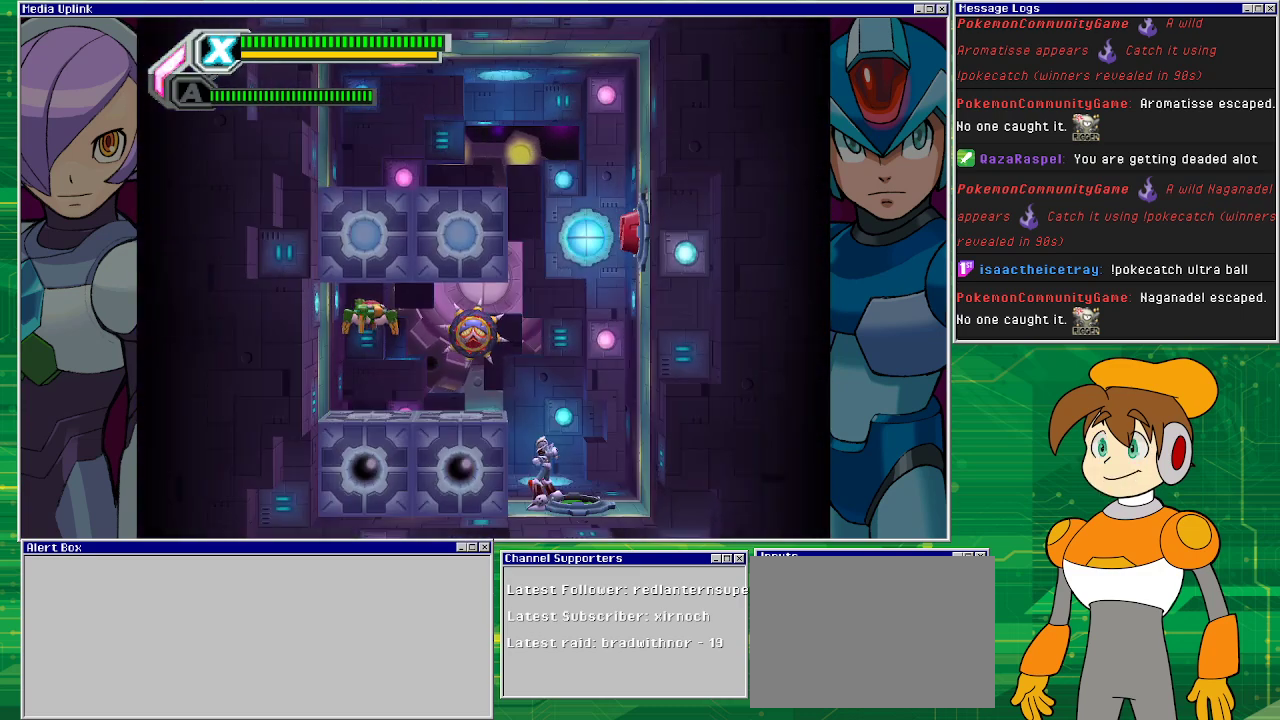
{"buttons": ["CROSS"], "left_stick": "center", "events": [[367, "CROSS", "down"]]}
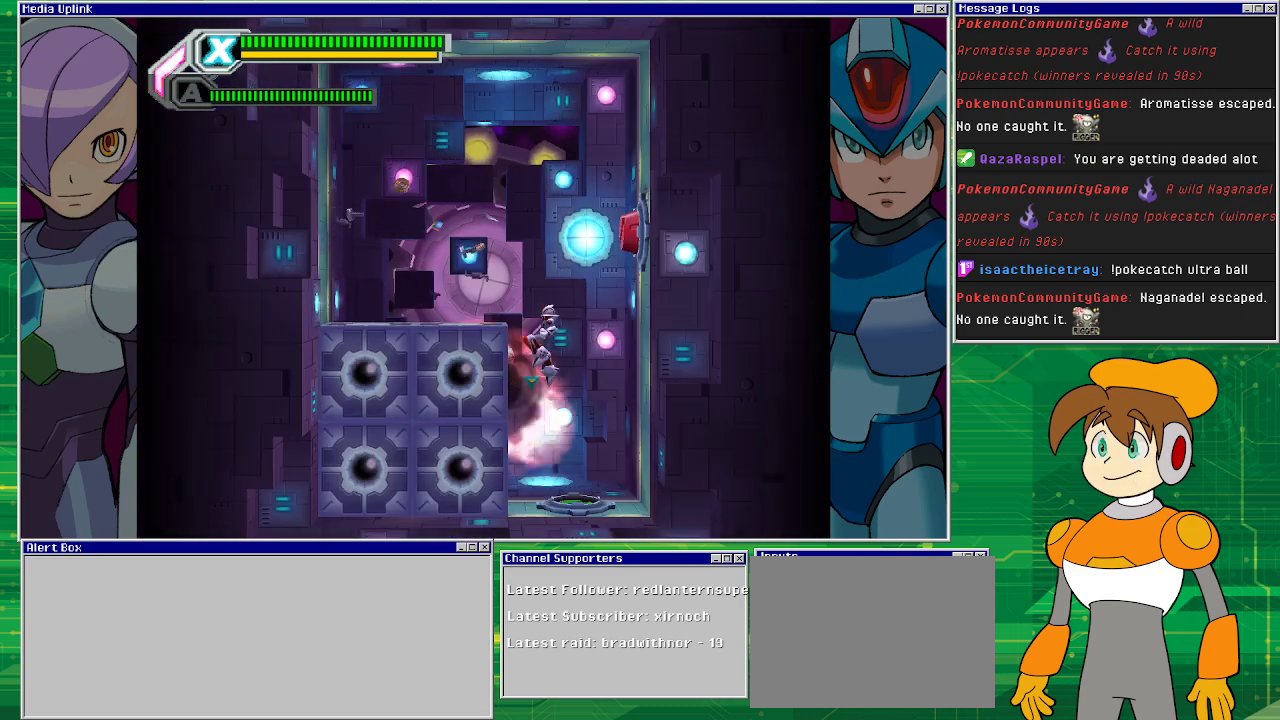
{"buttons": ["DPAD_RIGHT"], "left_stick": "center", "events": [[100, "DPAD_RIGHT", "down"], [267, "R1", "down"], [333, "CROSS", "up"], [400, "R1", "up"]]}
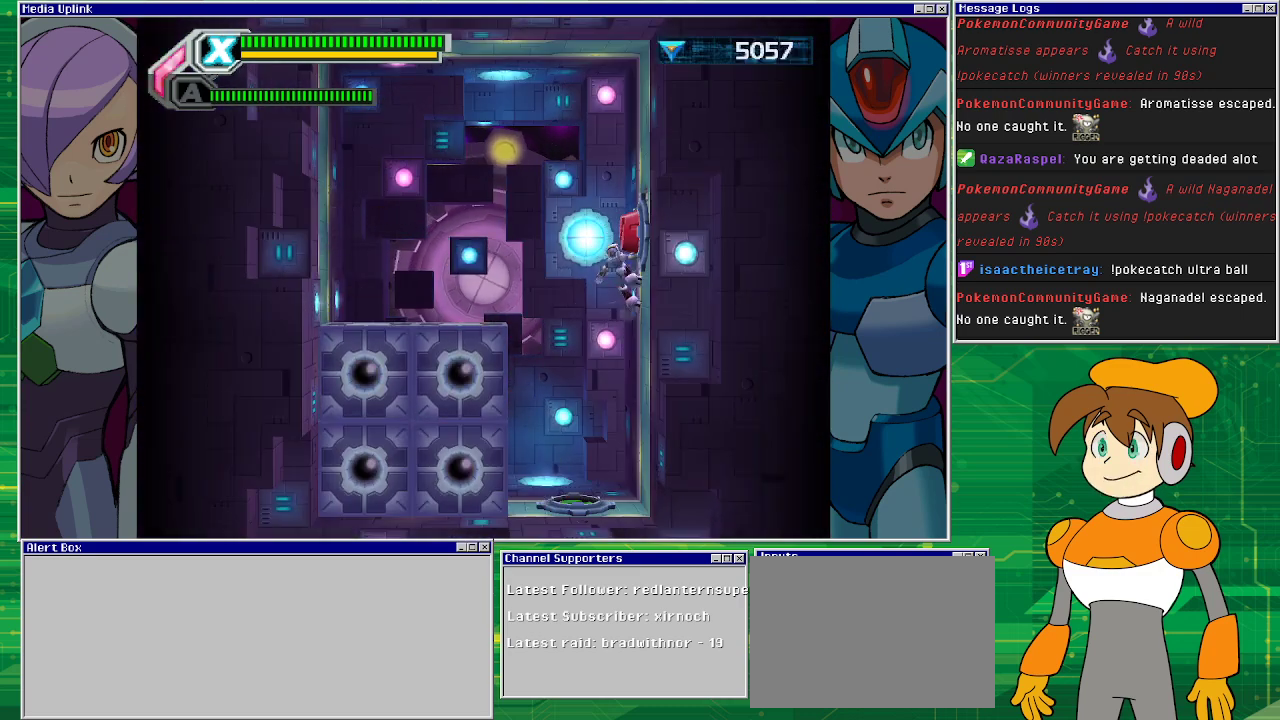
{"buttons": ["DPAD_RIGHT"], "left_stick": "center", "events": [[100, "CROSS", "down"], [367, "CROSS", "up"]]}
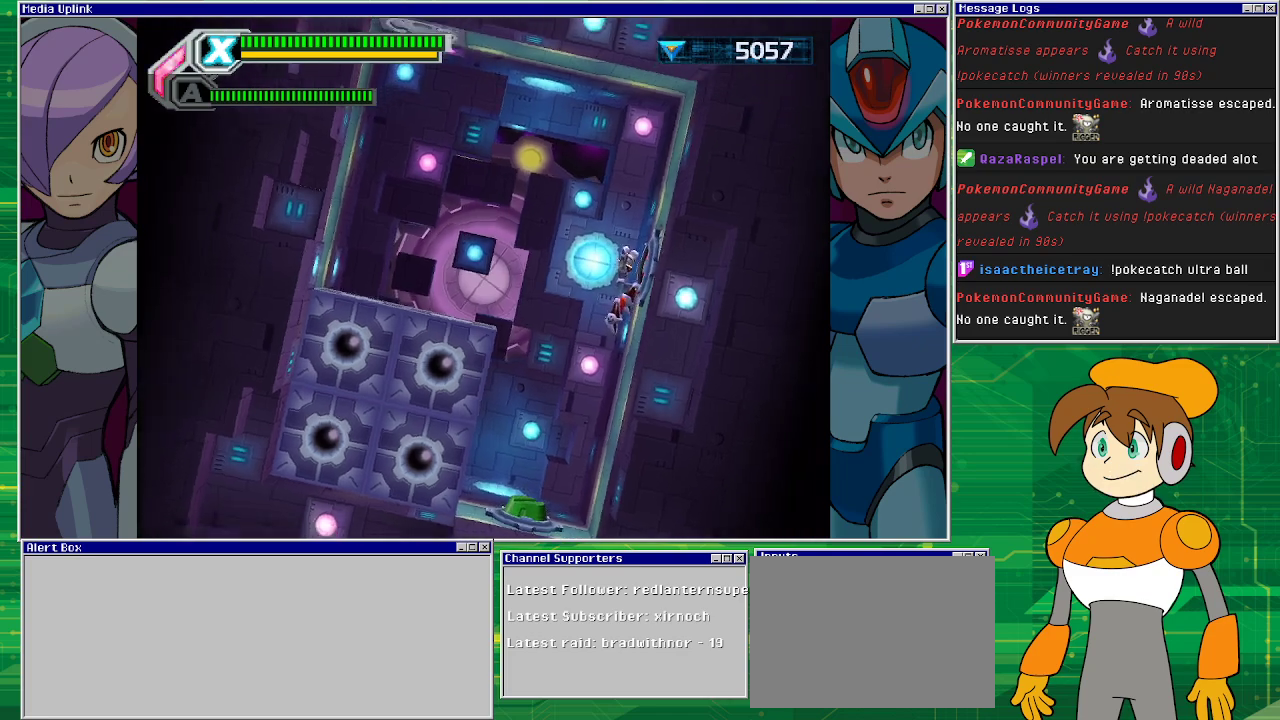
{"buttons": [], "left_stick": "center", "events": [[100, "DPAD_RIGHT", "up"]]}
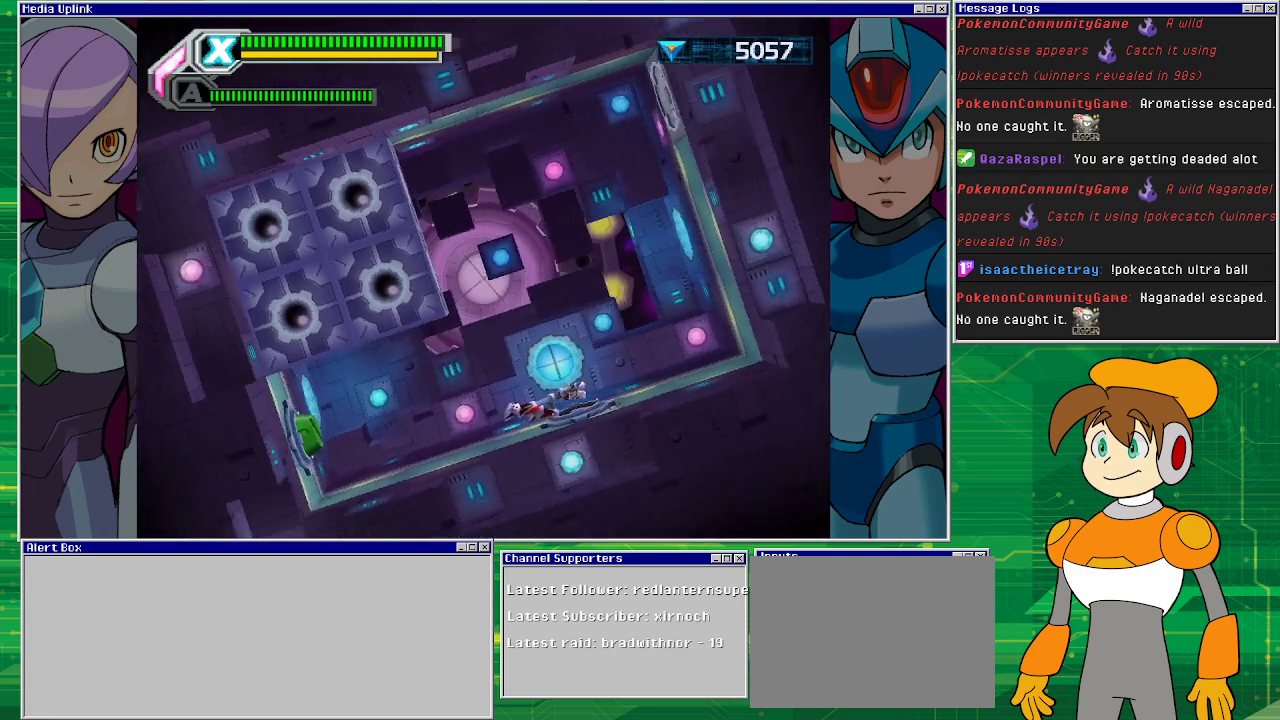
{"buttons": [], "left_stick": "center", "events": []}
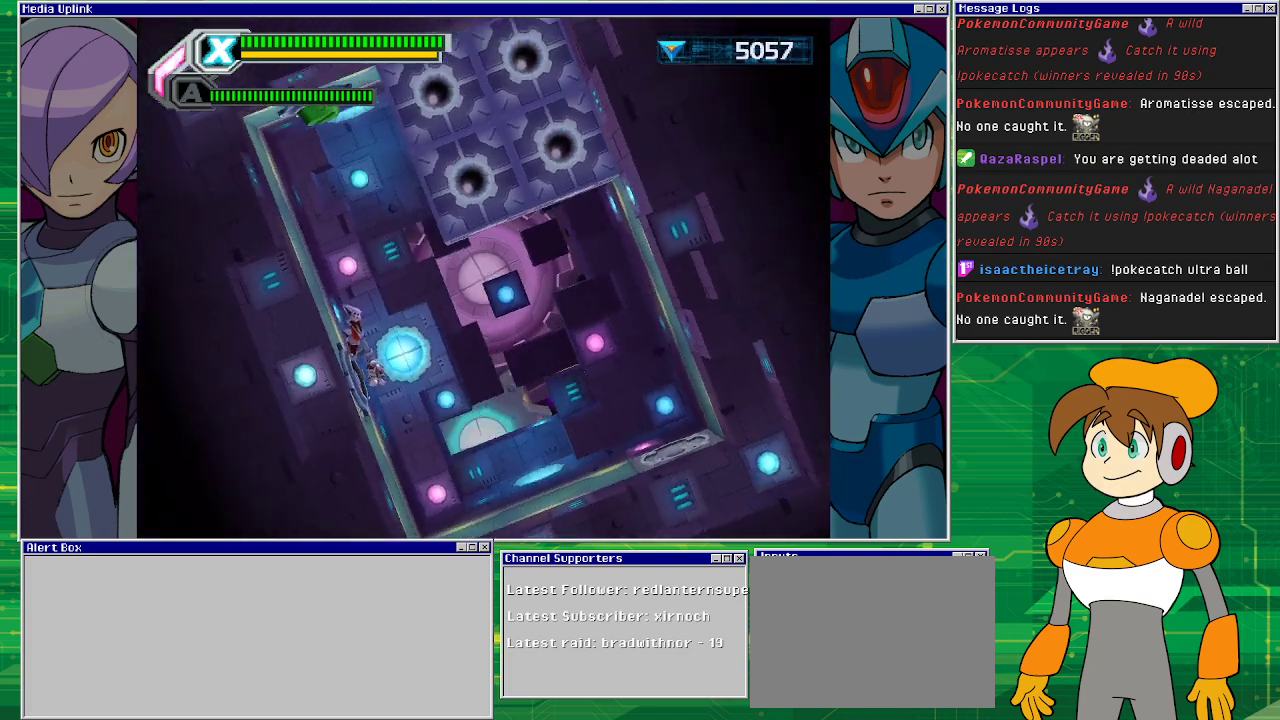
{"buttons": ["CROSS", "DPAD_LEFT"], "left_stick": "center", "events": [[67, "DPAD_LEFT", "down"], [500, "CROSS", "down"]]}
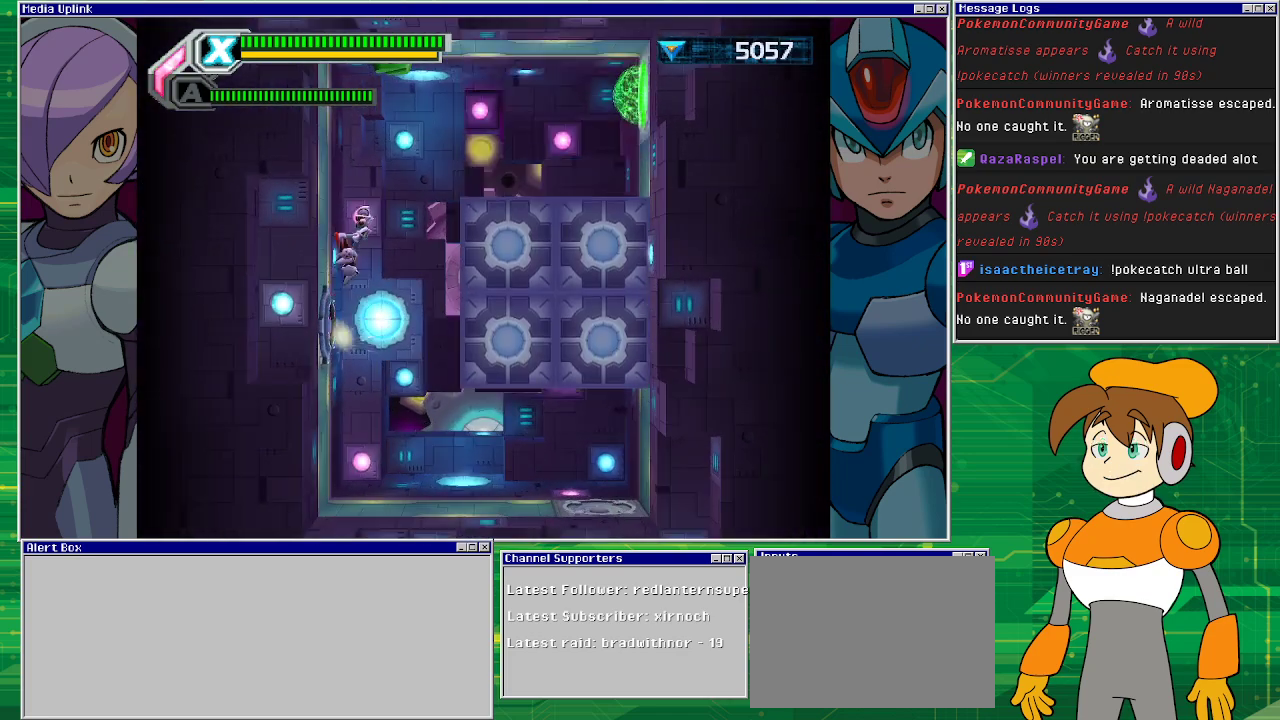
{"buttons": ["R1", "DPAD_RIGHT"], "left_stick": "center", "events": [[67, "DPAD_LEFT", "up"], [67, "DPAD_RIGHT", "down"], [200, "CROSS", "up"], [300, "R1", "down"]]}
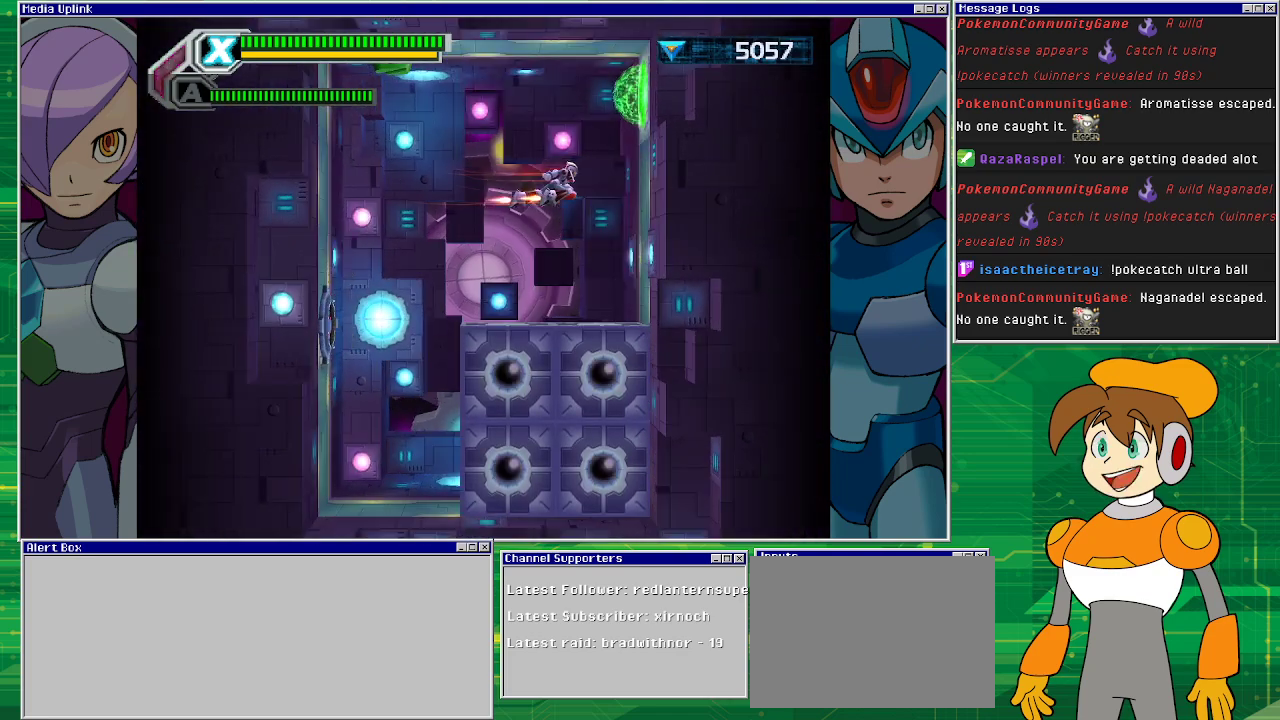
{"buttons": ["CROSS", "DPAD_RIGHT"], "left_stick": "center", "events": [[167, "R1", "up"], [333, "CROSS", "down"]]}
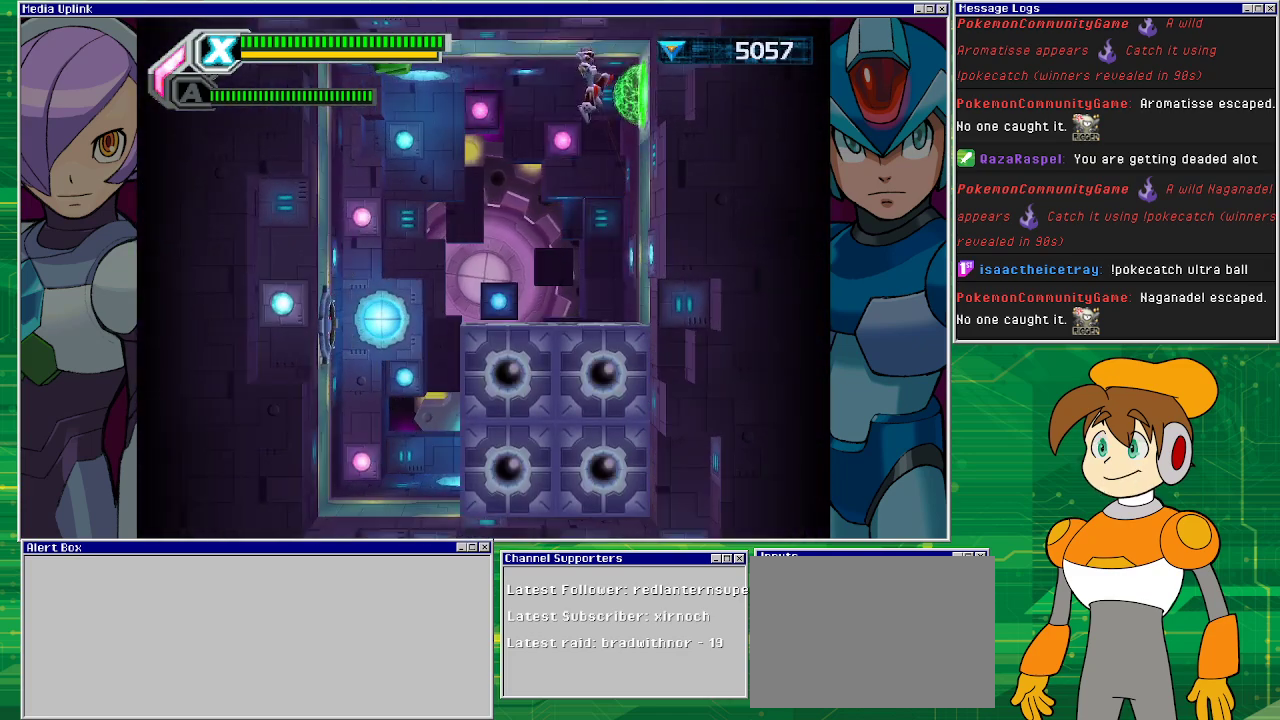
{"buttons": ["DPAD_RIGHT"], "left_stick": "center", "events": [[300, "CROSS", "up"]]}
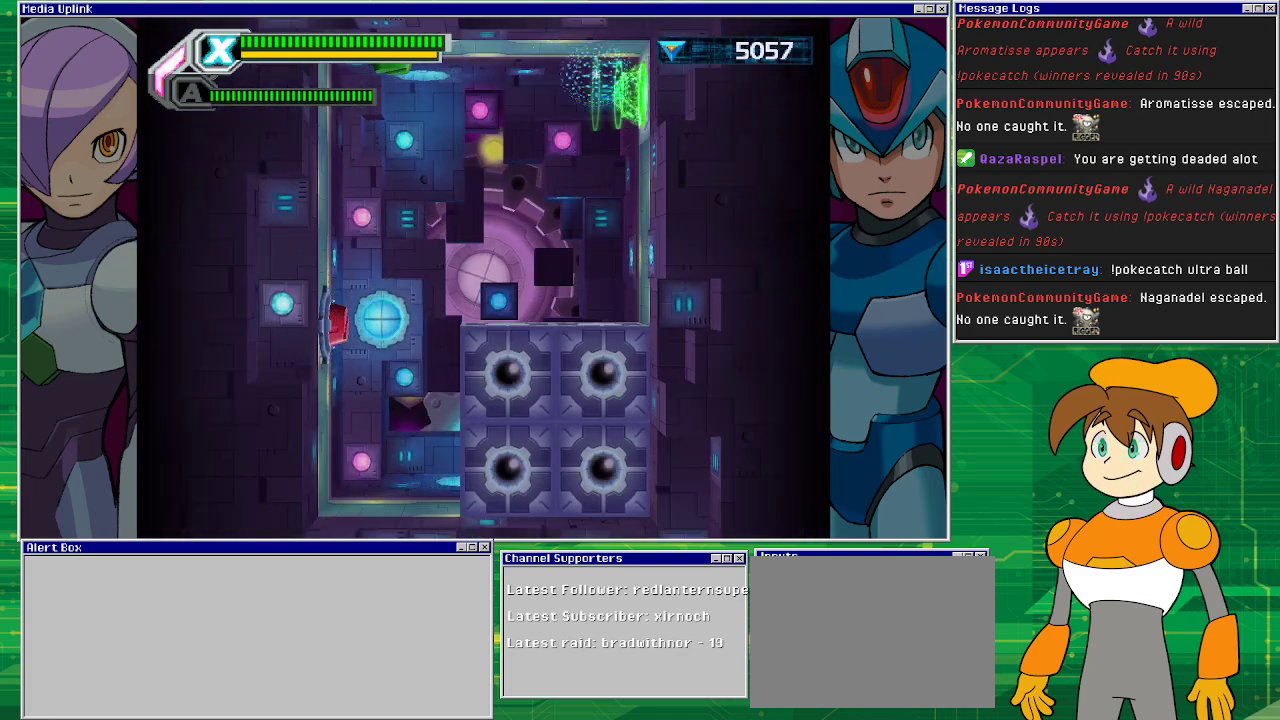
{"buttons": [], "left_stick": "center", "events": [[67, "DPAD_RIGHT", "up"]]}